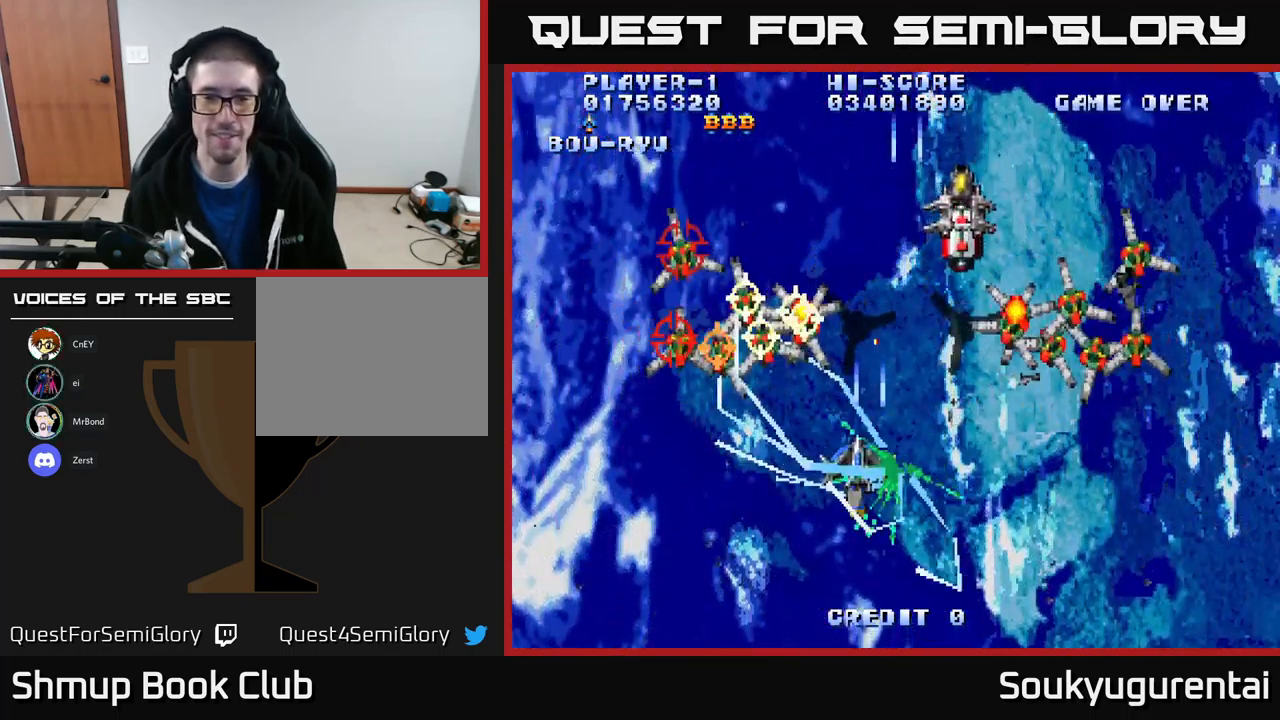
Gameplay with a controller (Xbox layout); each line is a JSON object with the inputs held at the frame after it. "events" lists button and stick changes between this image and that frame as [ms after this image, input, new state], when the widget could be followed in between.
{"buttons": ["A", "DPAD_RIGHT"], "left_stick": "center", "right_stick": "center", "events": [[33, "DPAD_LEFT", "up"], [217, "DPAD_RIGHT", "down"], [267, "DPAD_DOWN", "up"]]}
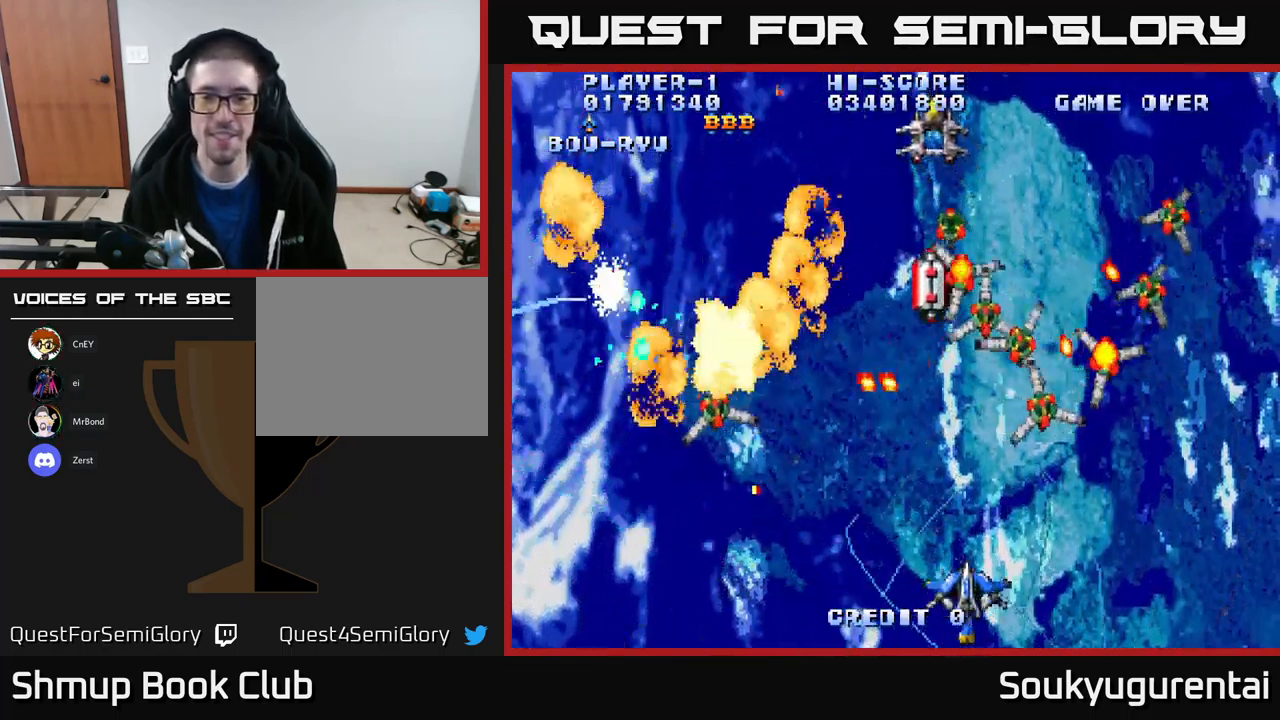
{"buttons": ["A", "DPAD_DOWN"], "left_stick": "center", "right_stick": "center", "events": [[83, "DPAD_UP", "down"], [383, "DPAD_UP", "up"], [416, "DPAD_DOWN", "down"], [449, "DPAD_RIGHT", "up"]]}
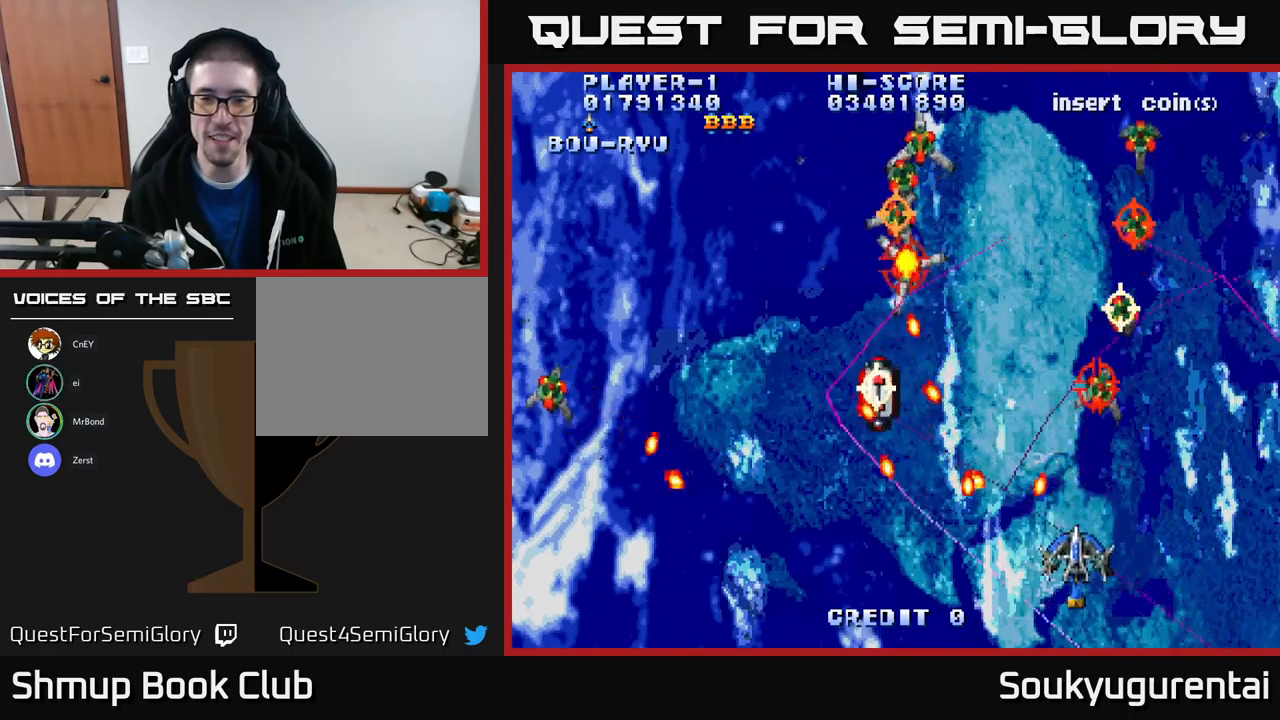
{"buttons": ["A", "DPAD_UP", "DPAD_LEFT"], "left_stick": "center", "right_stick": "center", "events": [[33, "DPAD_DOWN", "up"], [33, "DPAD_RIGHT", "down"], [117, "DPAD_UP", "down"], [133, "DPAD_RIGHT", "up"], [250, "DPAD_LEFT", "down"]]}
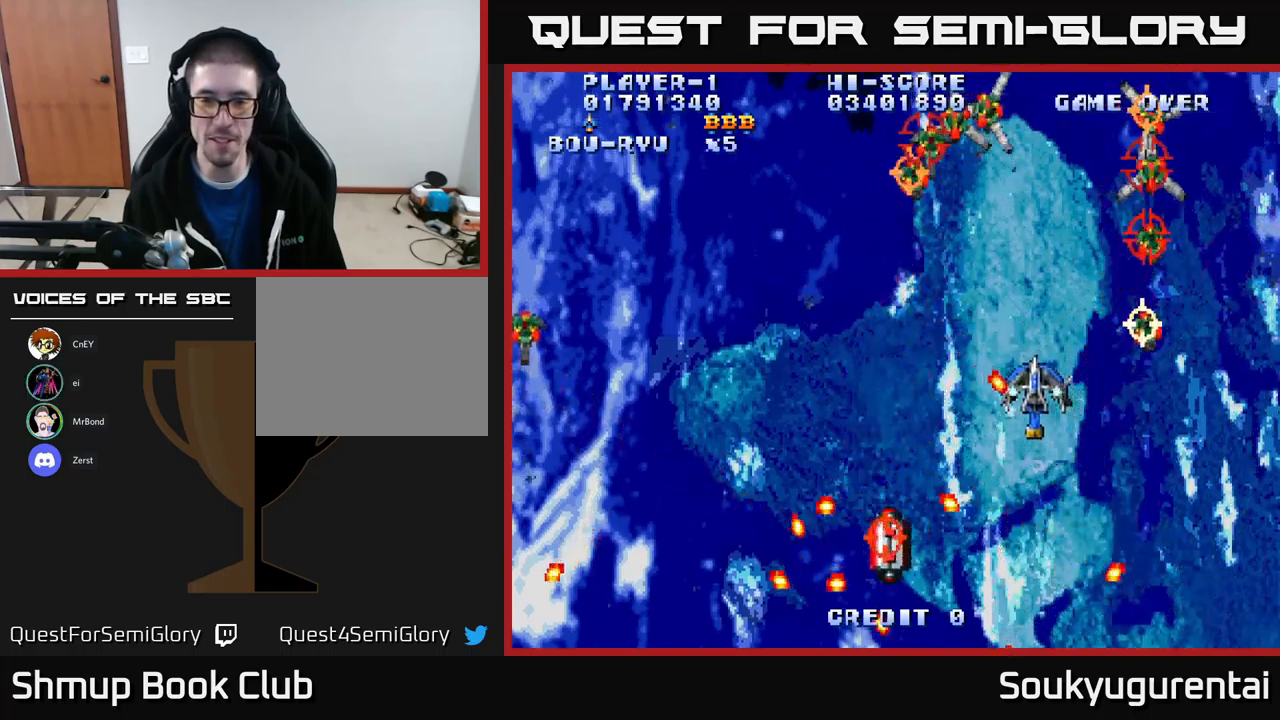
{"buttons": ["A", "DPAD_UP", "DPAD_LEFT"], "left_stick": "center", "right_stick": "center"}
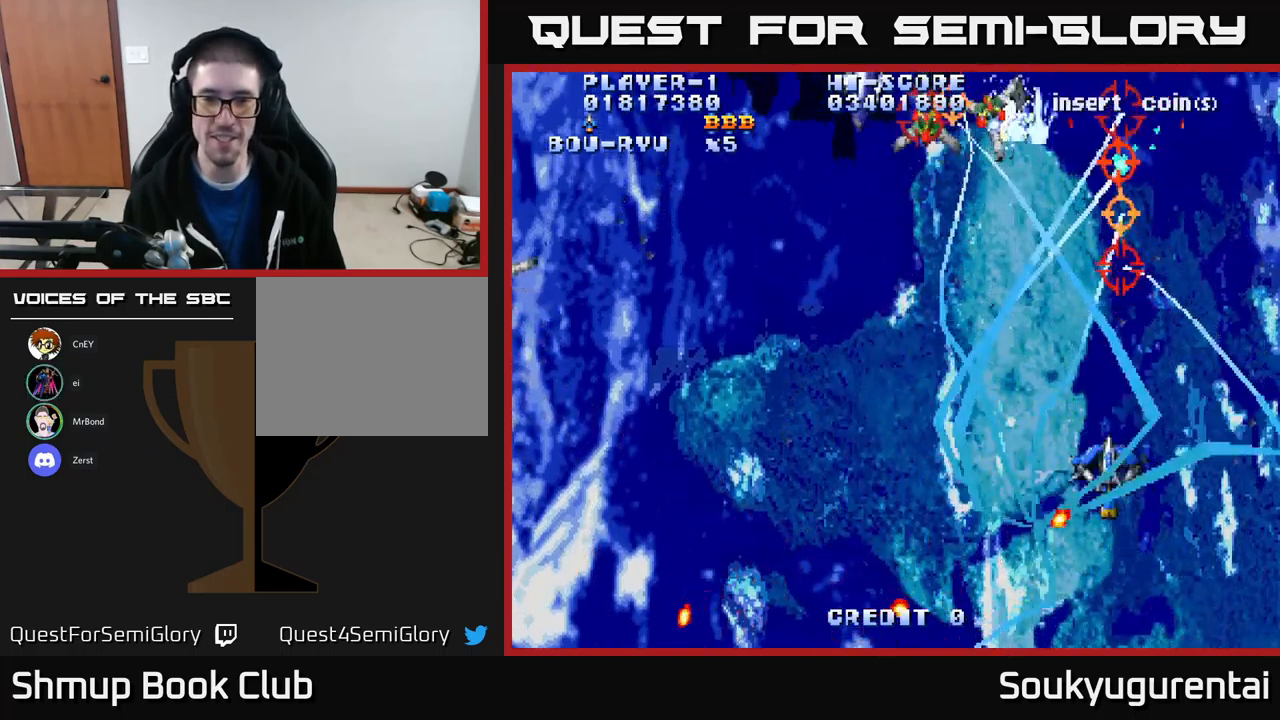
{"buttons": ["A", "DPAD_UP", "DPAD_LEFT"], "left_stick": "center", "right_stick": "center", "events": [[83, "DPAD_UP", "up"], [483, "DPAD_UP", "down"]]}
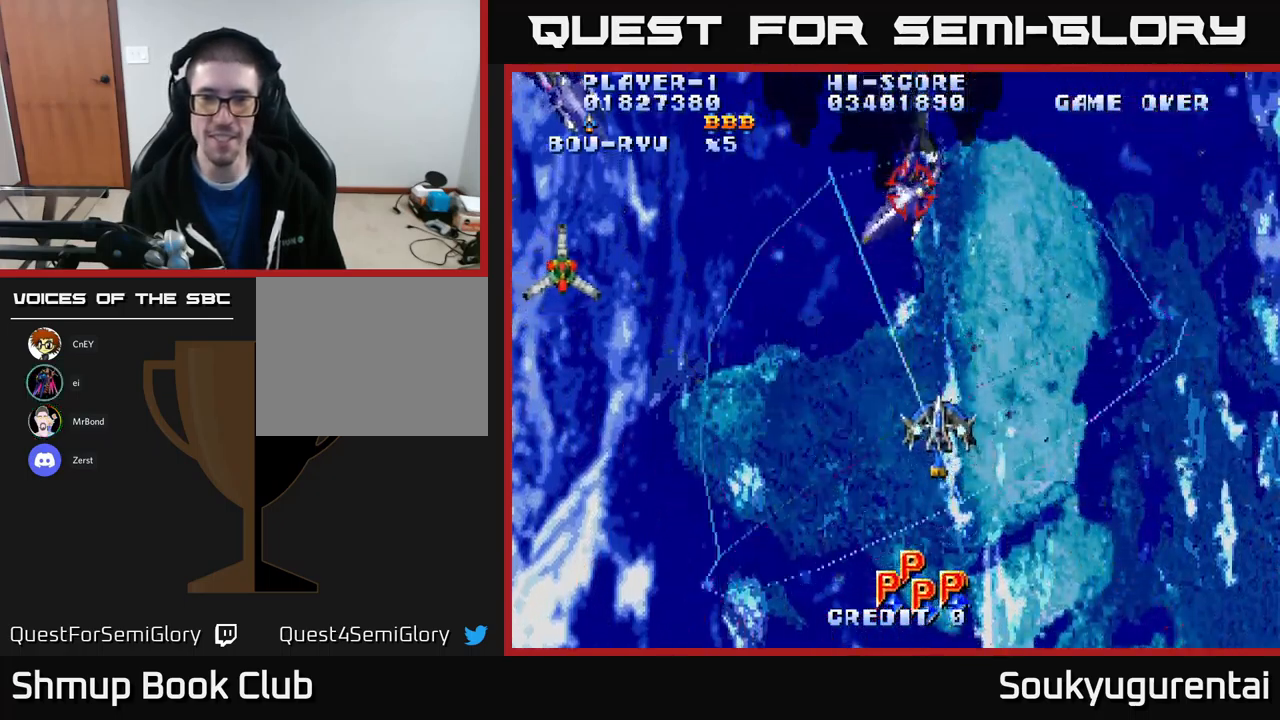
{"buttons": ["A", "DPAD_DOWN", "DPAD_LEFT"], "left_stick": "center", "right_stick": "center", "events": [[317, "DPAD_UP", "up"], [433, "DPAD_DOWN", "down"]]}
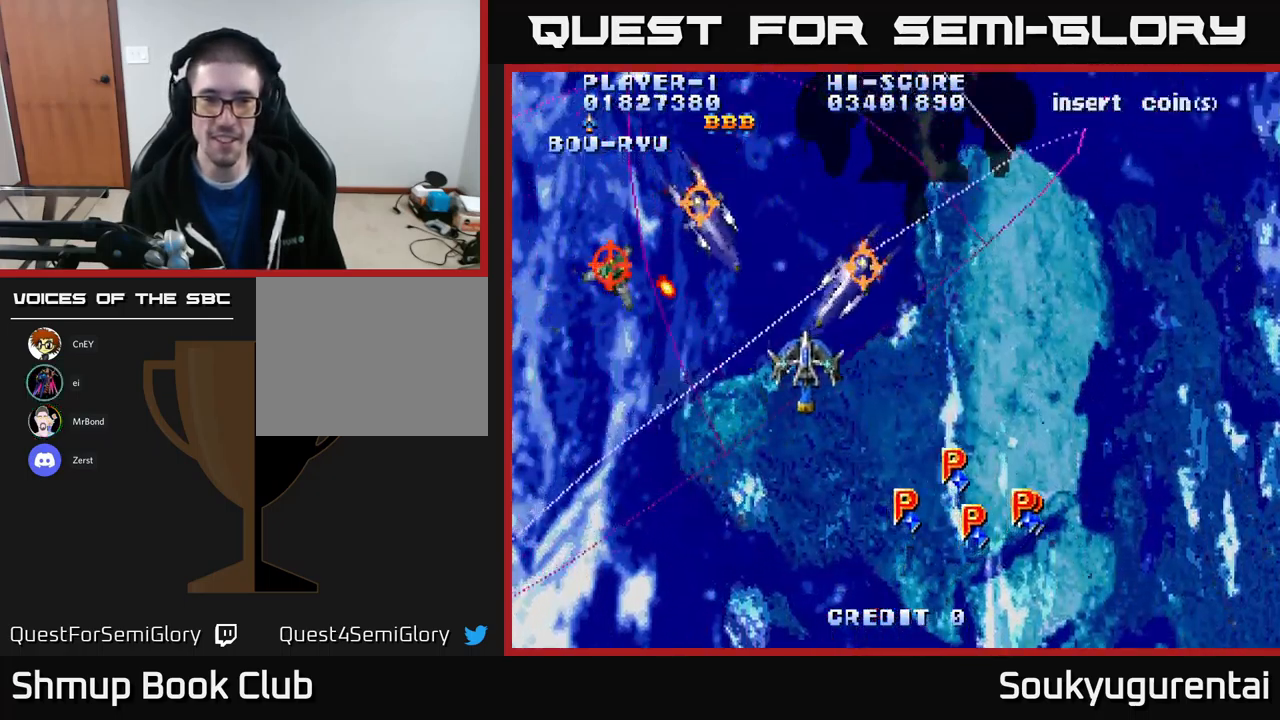
{"buttons": ["A", "DPAD_LEFT"], "left_stick": "center", "right_stick": "center", "events": [[50, "A", "up"], [100, "A", "down"], [250, "DPAD_LEFT", "up"], [300, "DPAD_LEFT", "down"], [433, "DPAD_DOWN", "up"]]}
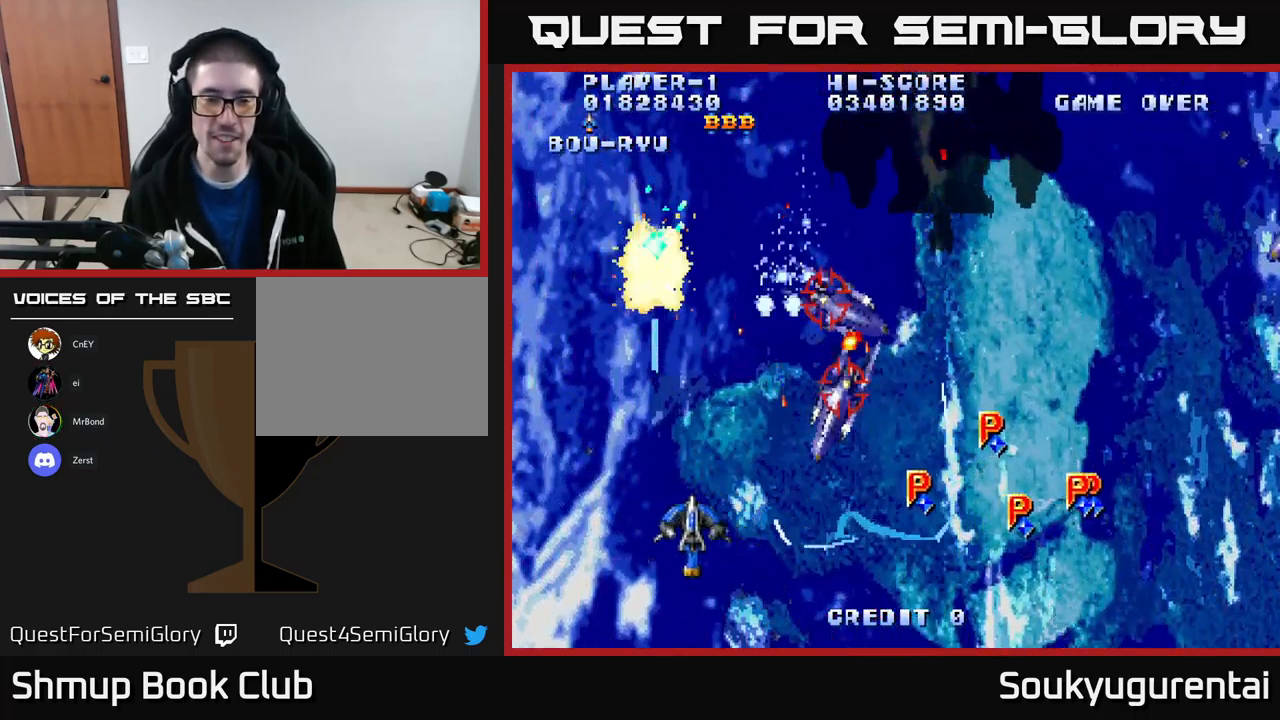
{"buttons": ["A", "DPAD_UP", "DPAD_RIGHT"], "left_stick": "center", "right_stick": "center", "events": [[67, "DPAD_UP", "down"], [250, "DPAD_LEFT", "up"], [317, "DPAD_RIGHT", "down"]]}
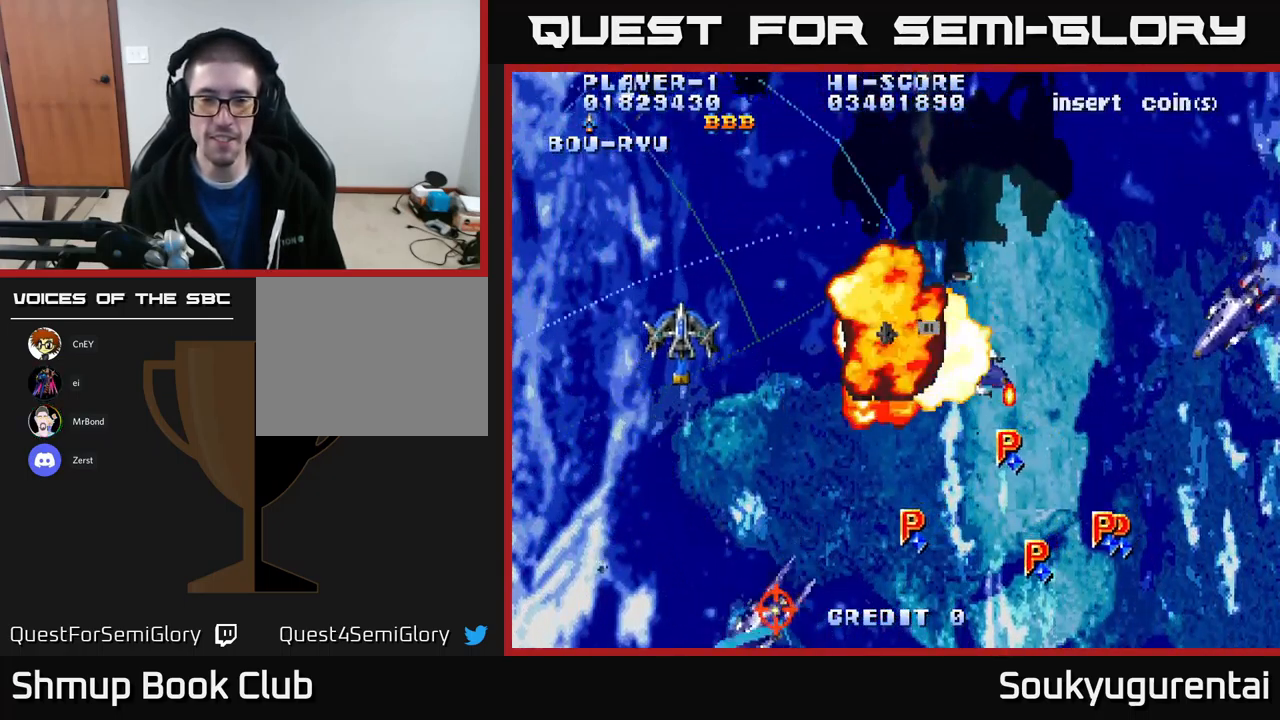
{"buttons": ["A", "DPAD_DOWN", "DPAD_RIGHT"], "left_stick": "center", "right_stick": "center", "events": [[200, "DPAD_UP", "up"], [283, "DPAD_DOWN", "down"]]}
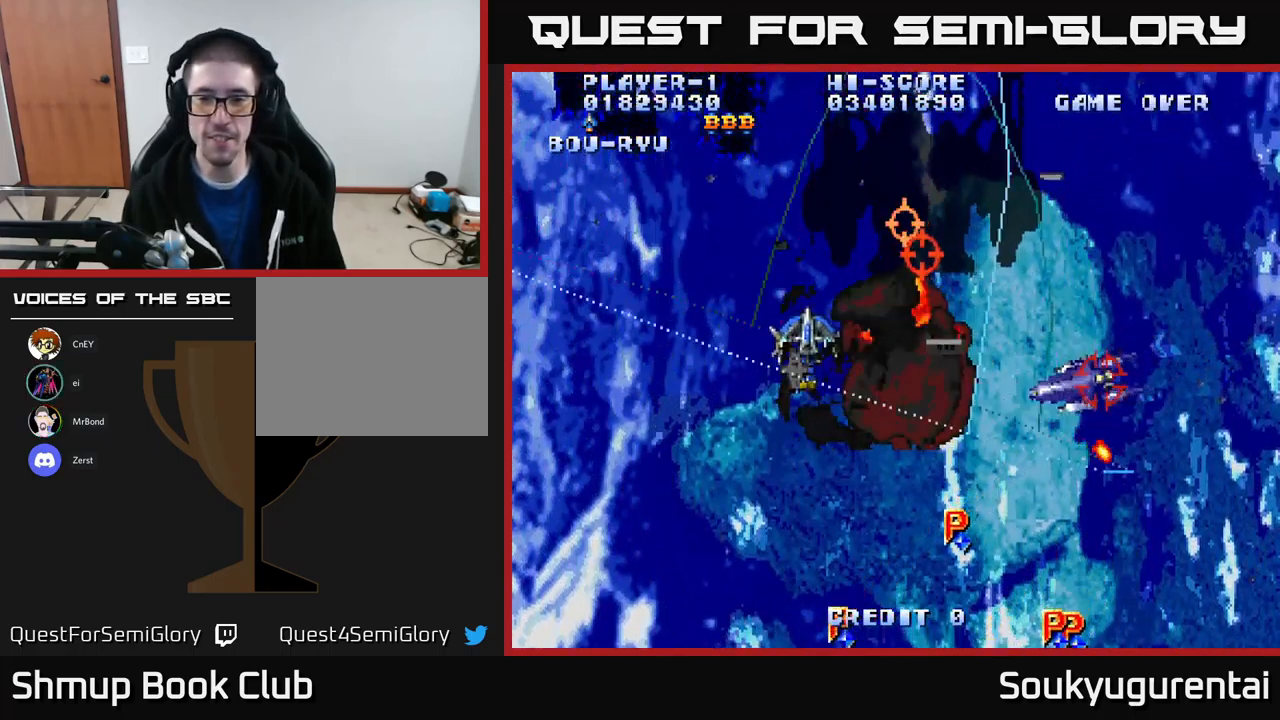
{"buttons": ["A", "DPAD_UP"], "left_stick": "center", "right_stick": "center", "events": [[167, "DPAD_DOWN", "up"], [183, "DPAD_RIGHT", "up"], [200, "DPAD_UP", "down"], [217, "DPAD_LEFT", "down"], [383, "DPAD_LEFT", "up"]]}
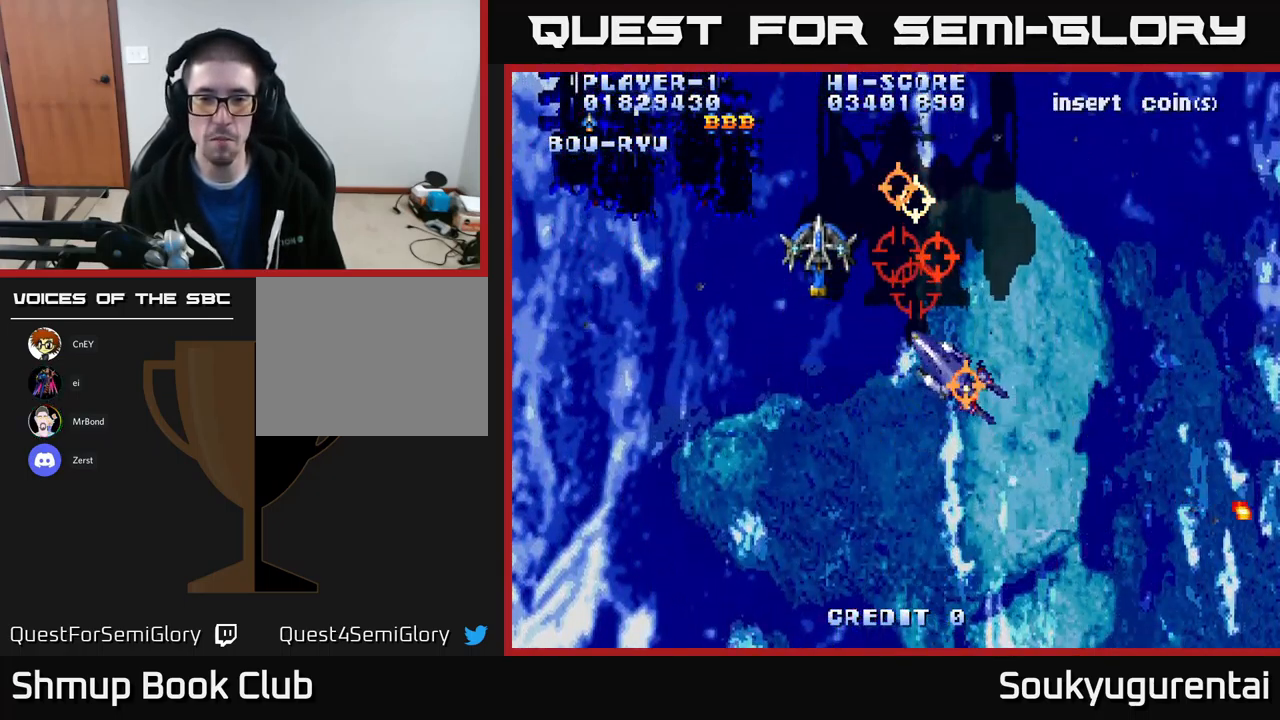
{"buttons": ["A", "DPAD_DOWN", "DPAD_RIGHT"], "left_stick": "center", "right_stick": "center", "events": [[17, "A", "up"], [33, "DPAD_LEFT", "down"], [67, "A", "down"], [117, "DPAD_UP", "up"], [250, "DPAD_DOWN", "down"], [300, "DPAD_LEFT", "up"], [500, "DPAD_RIGHT", "down"]]}
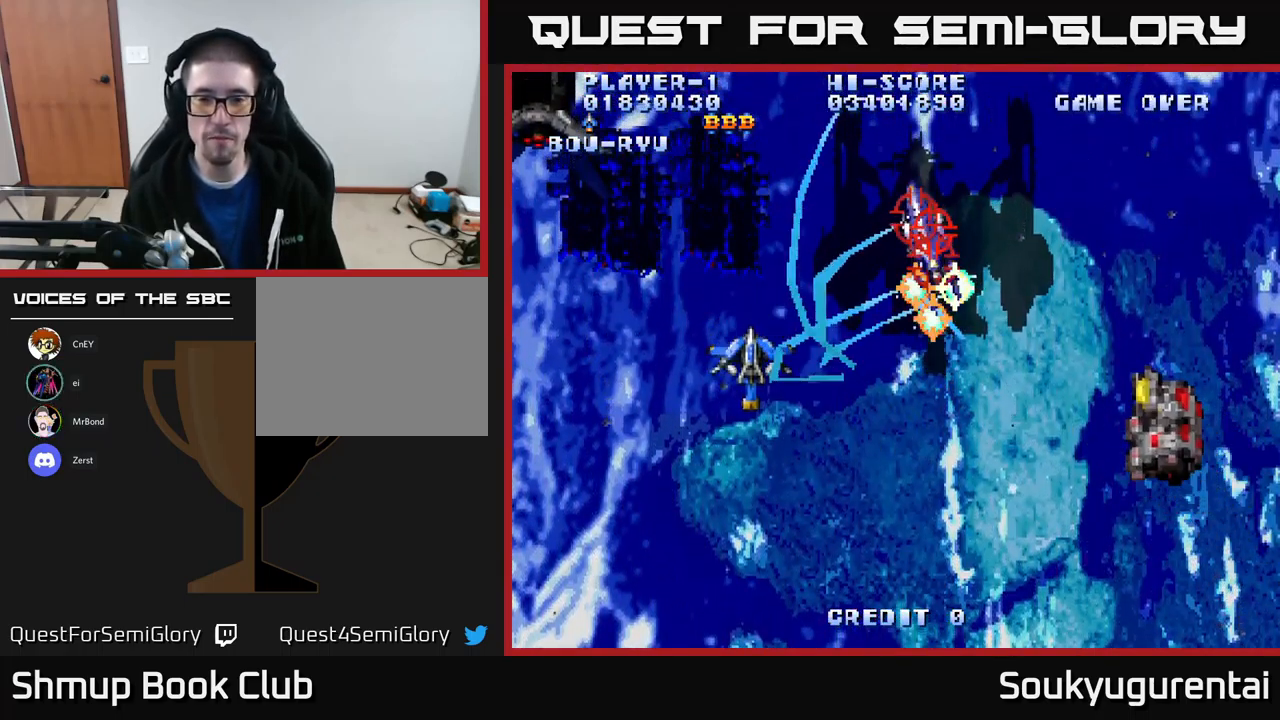
{"buttons": ["A", "DPAD_UP", "DPAD_RIGHT"], "left_stick": "center", "right_stick": "center", "events": [[300, "DPAD_DOWN", "up"], [467, "DPAD_UP", "down"]]}
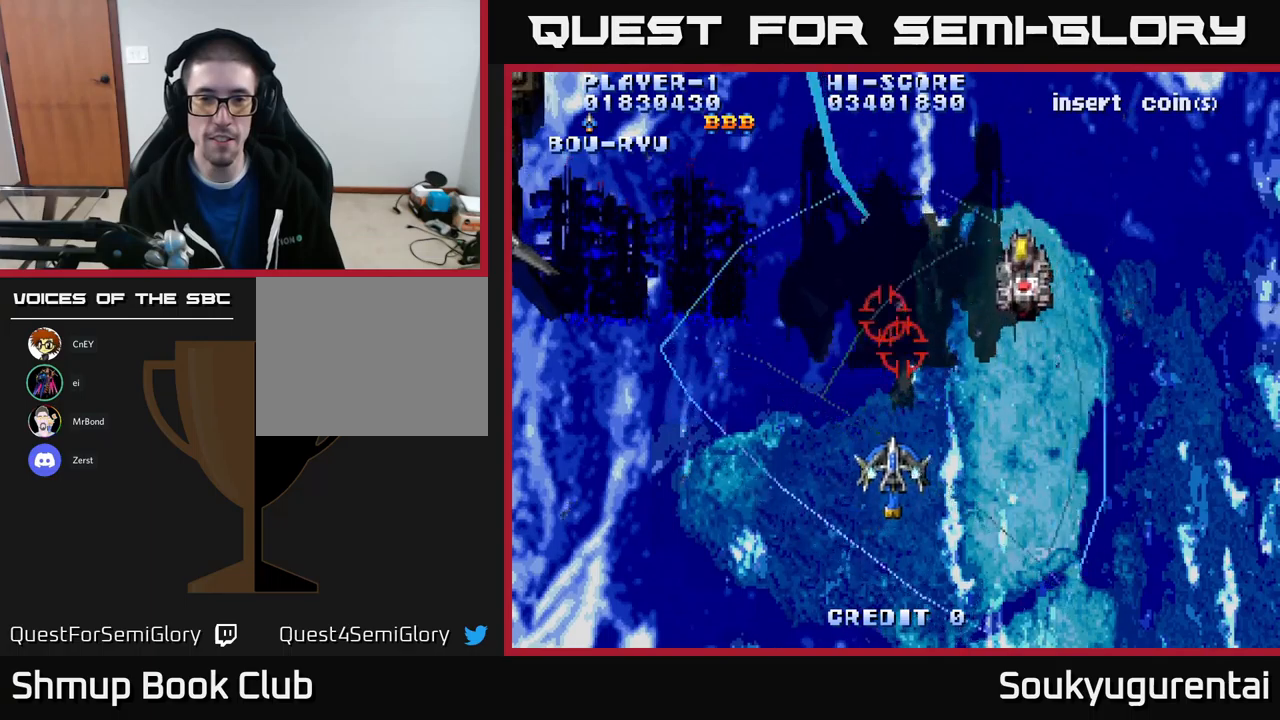
{"buttons": ["A", "DPAD_DOWN"], "left_stick": "center", "right_stick": "center", "events": [[134, "DPAD_RIGHT", "up"], [267, "DPAD_LEFT", "down"], [450, "DPAD_UP", "up"], [467, "DPAD_DOWN", "down"], [467, "DPAD_LEFT", "up"]]}
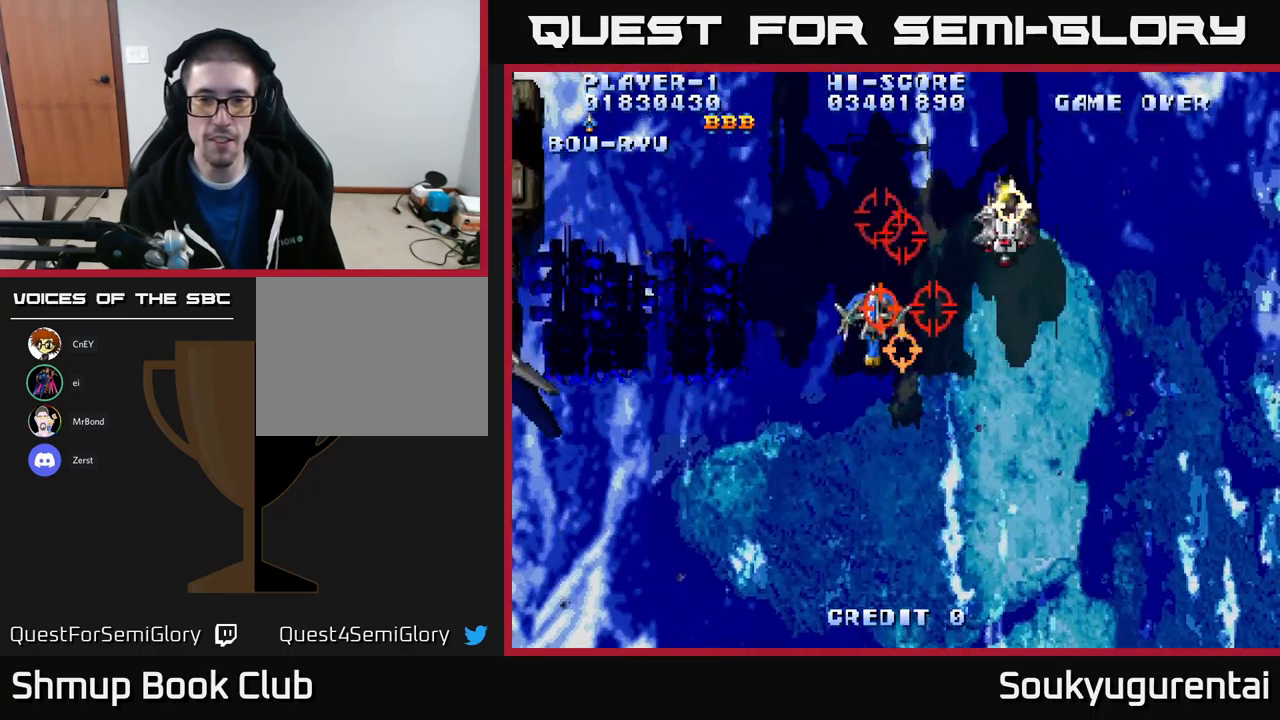
{"buttons": ["A", "DPAD_DOWN"], "left_stick": "center", "right_stick": "center", "events": [[50, "A", "up"], [100, "A", "down"], [117, "DPAD_LEFT", "down"], [300, "DPAD_LEFT", "up"]]}
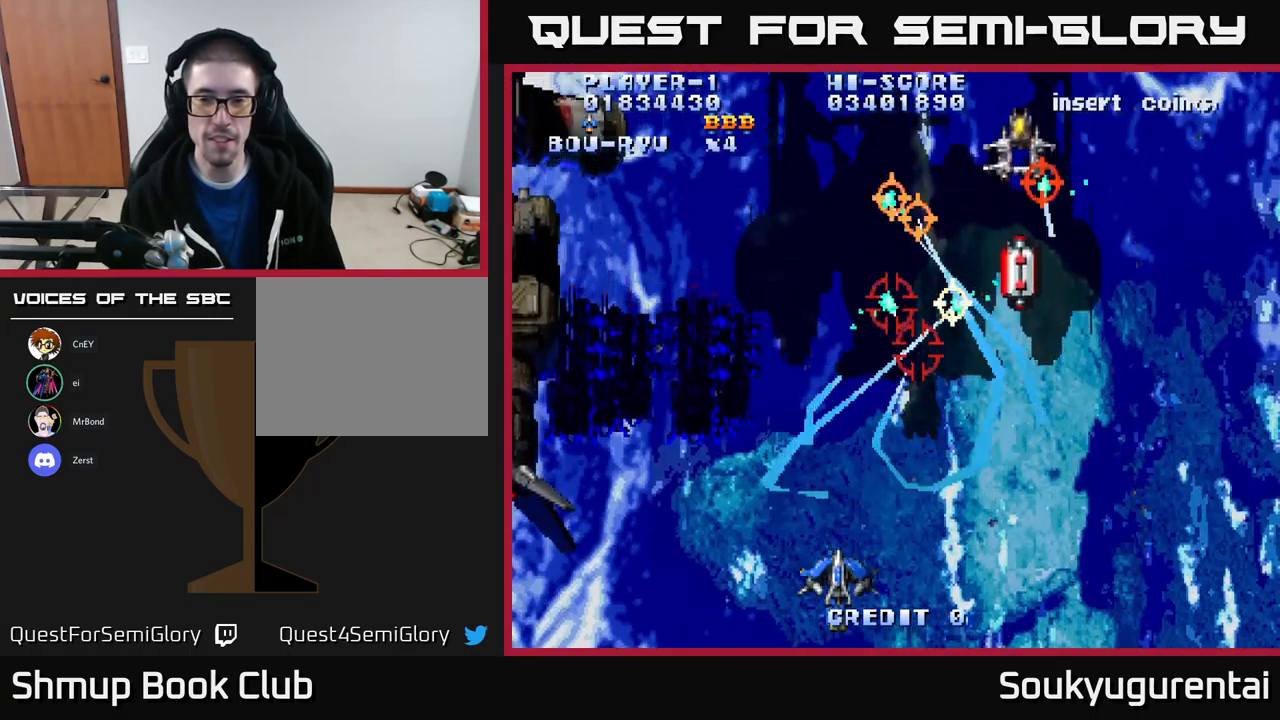
{"buttons": ["A", "DPAD_UP"], "left_stick": "center", "right_stick": "center", "events": [[234, "DPAD_DOWN", "up"], [234, "DPAD_RIGHT", "down"], [284, "DPAD_UP", "down"], [317, "DPAD_RIGHT", "up"]]}
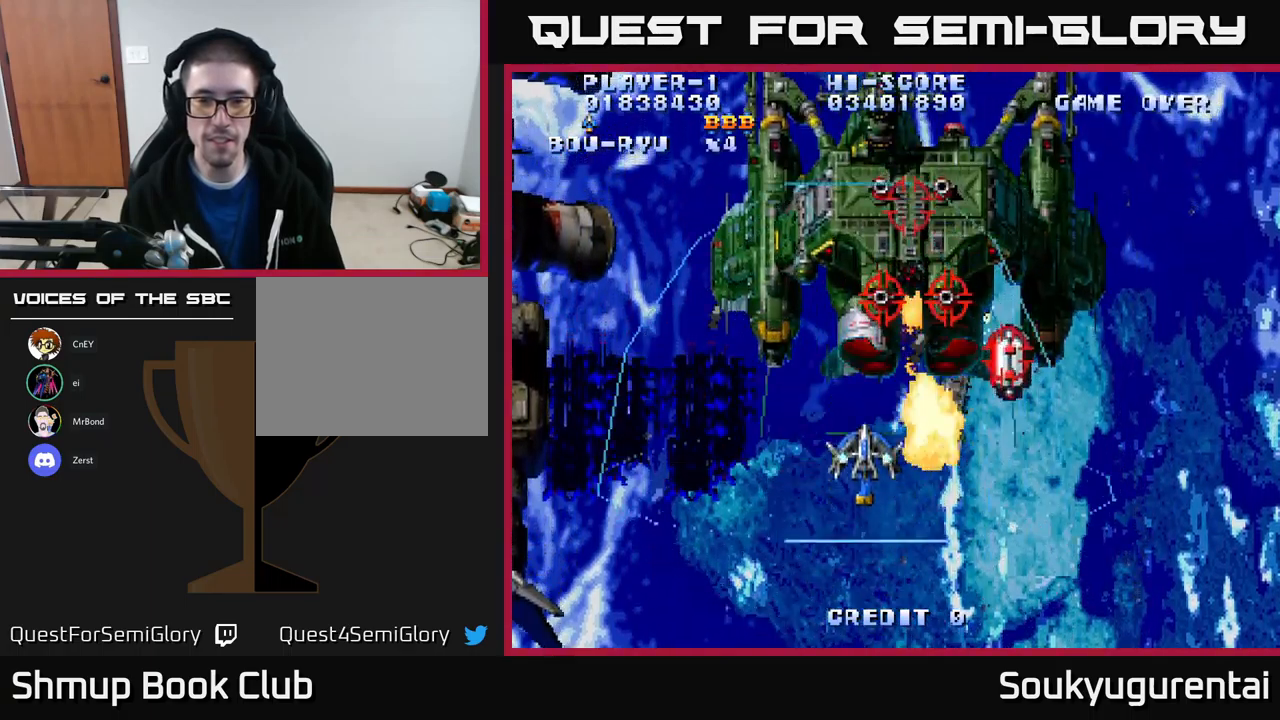
{"buttons": ["A", "DPAD_DOWN"], "left_stick": "center", "right_stick": "center", "events": [[267, "A", "up"], [267, "DPAD_UP", "up"], [284, "DPAD_DOWN", "down"], [300, "DPAD_LEFT", "down"], [334, "A", "down"], [334, "DPAD_LEFT", "up"]]}
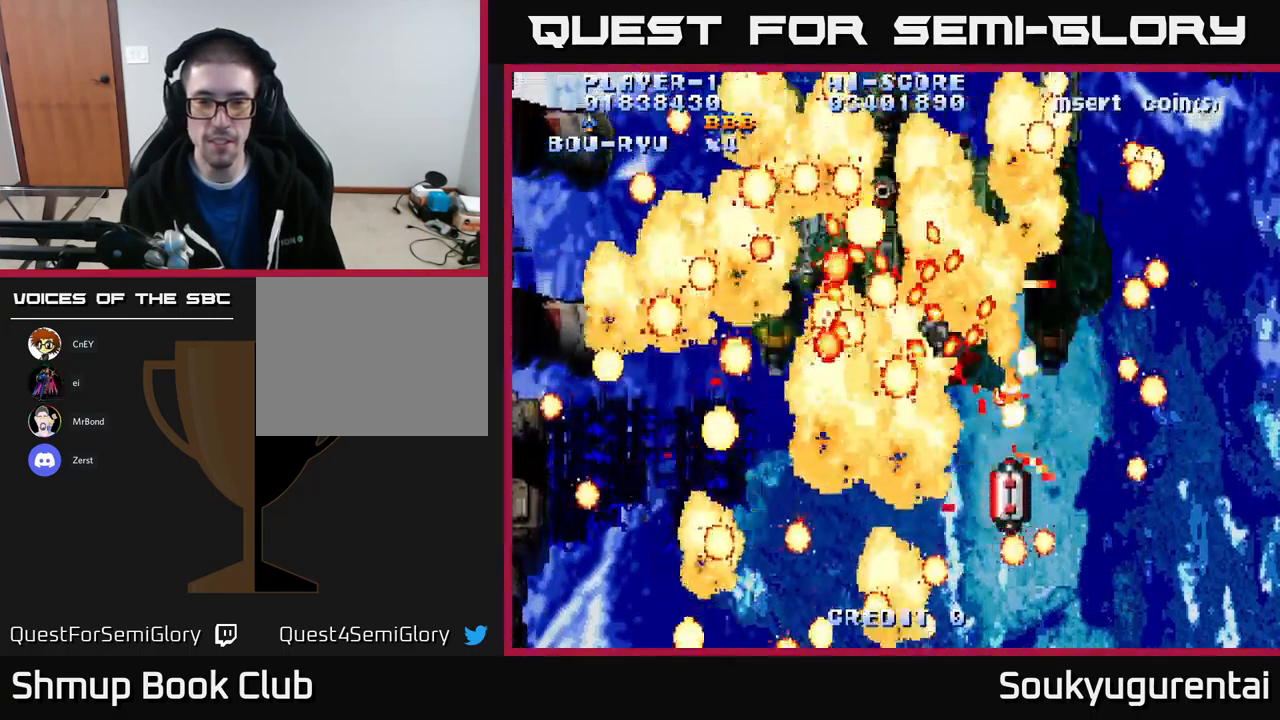
{"buttons": ["A"], "left_stick": "center", "right_stick": "center", "events": [[300, "DPAD_DOWN", "up"]]}
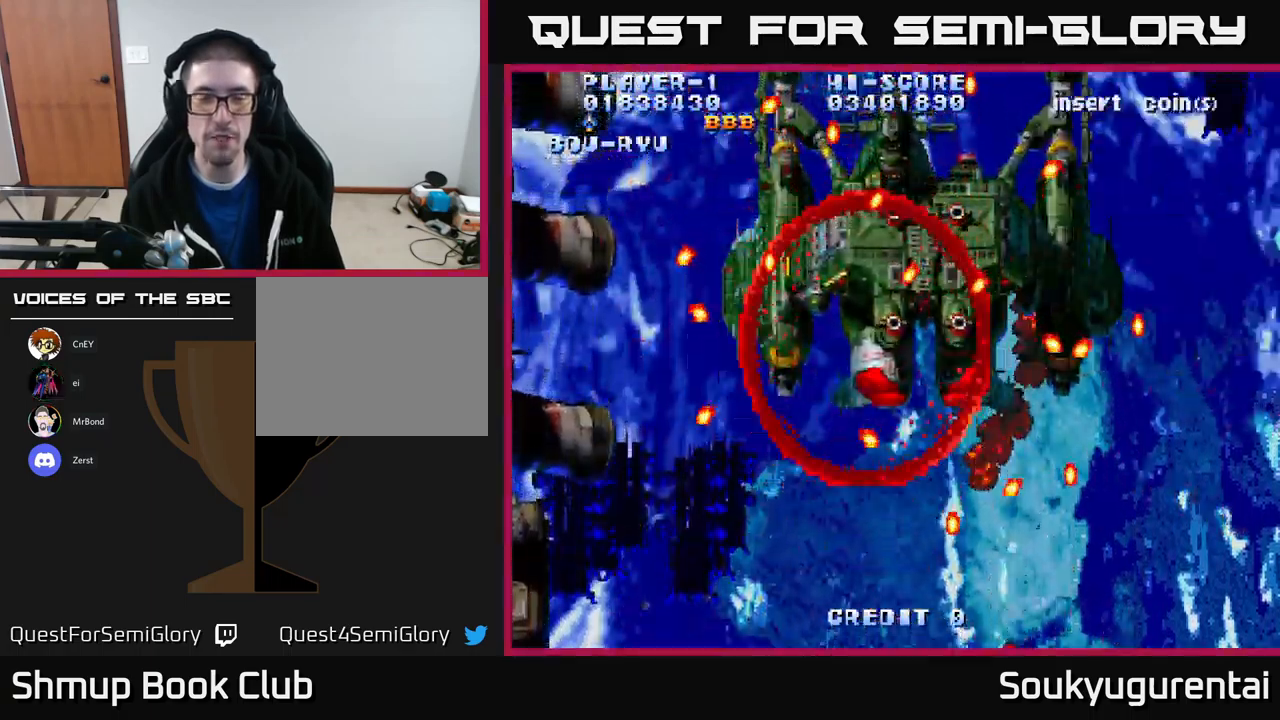
{"buttons": ["A"], "left_stick": "center", "right_stick": "center", "events": []}
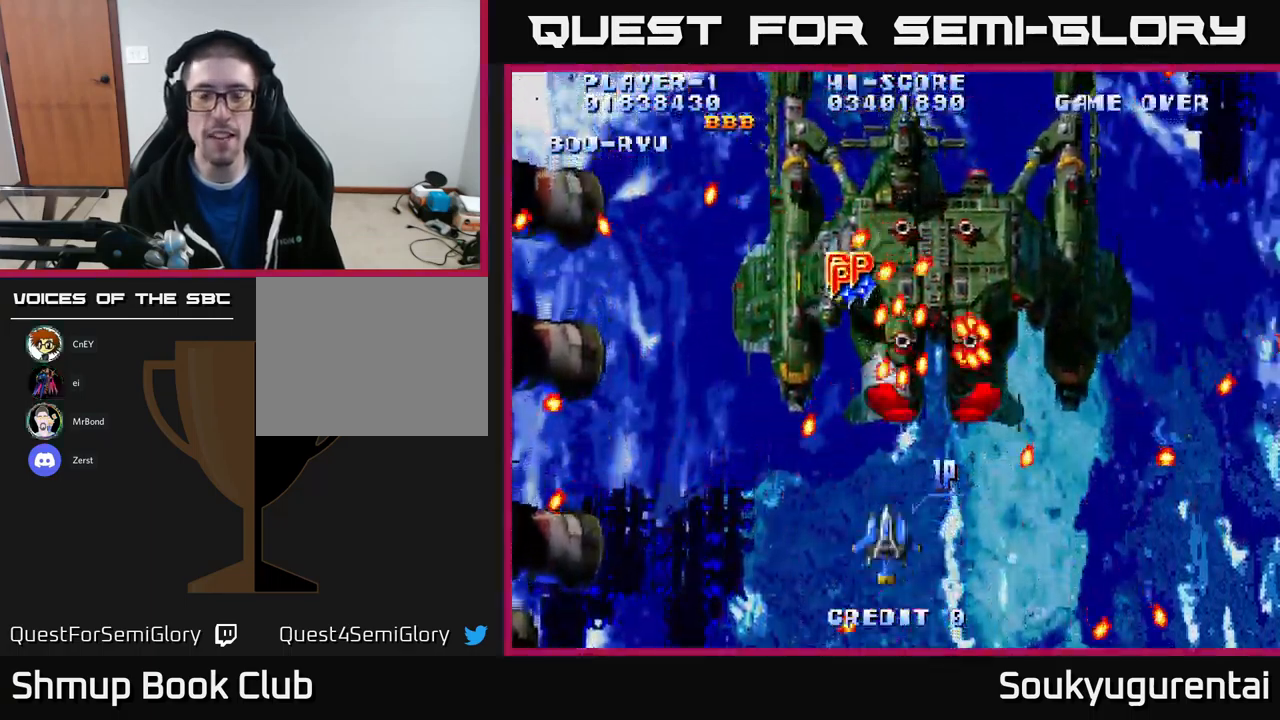
{"buttons": ["A"], "left_stick": "center", "right_stick": "center", "events": []}
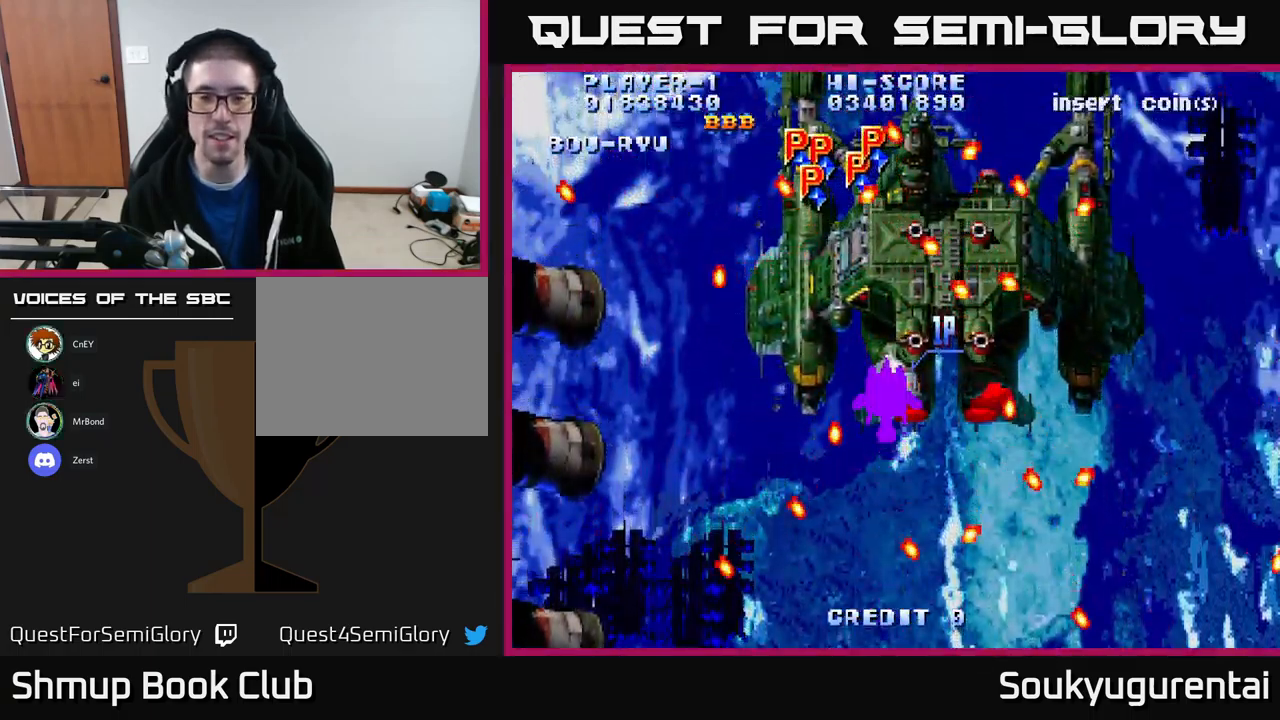
{"buttons": ["A", "DPAD_DOWN", "DPAD_RIGHT"], "left_stick": "center", "right_stick": "center", "events": [[317, "DPAD_DOWN", "down"], [467, "DPAD_RIGHT", "down"]]}
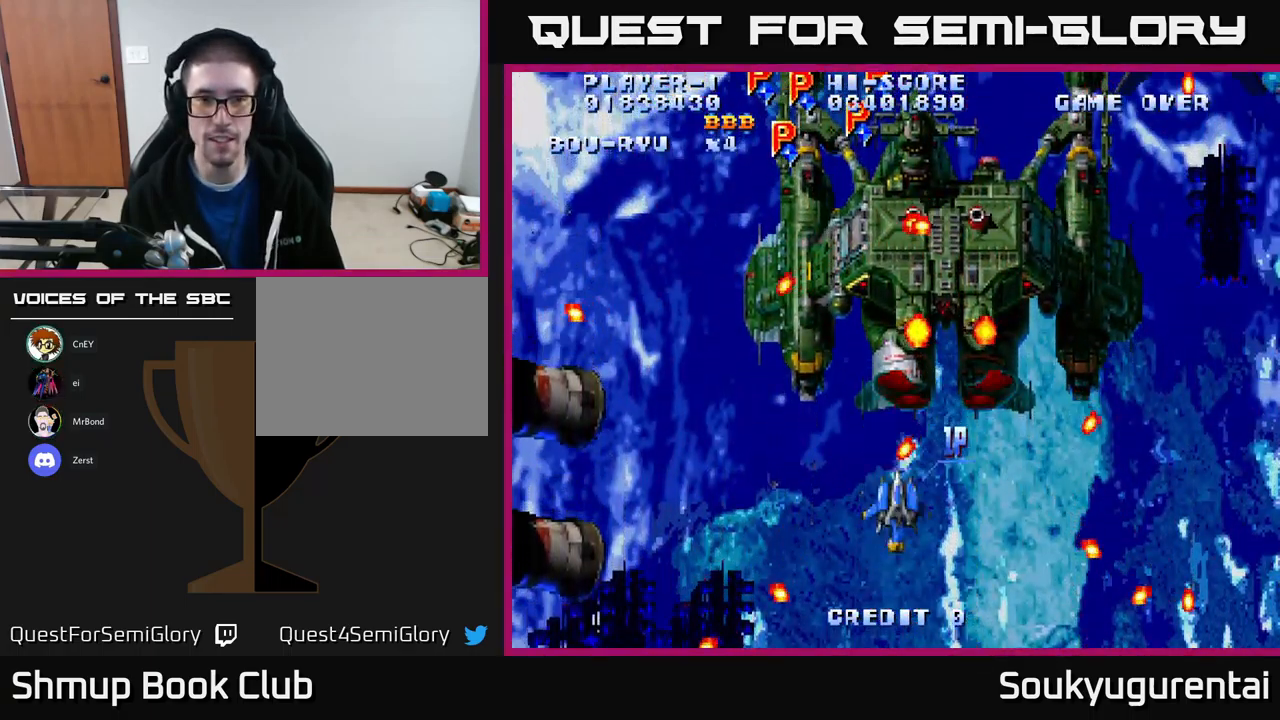
{"buttons": ["A", "DPAD_UP"], "left_stick": "center", "right_stick": "center", "events": [[67, "DPAD_DOWN", "up"], [134, "DPAD_RIGHT", "up"], [134, "DPAD_UP", "down"]]}
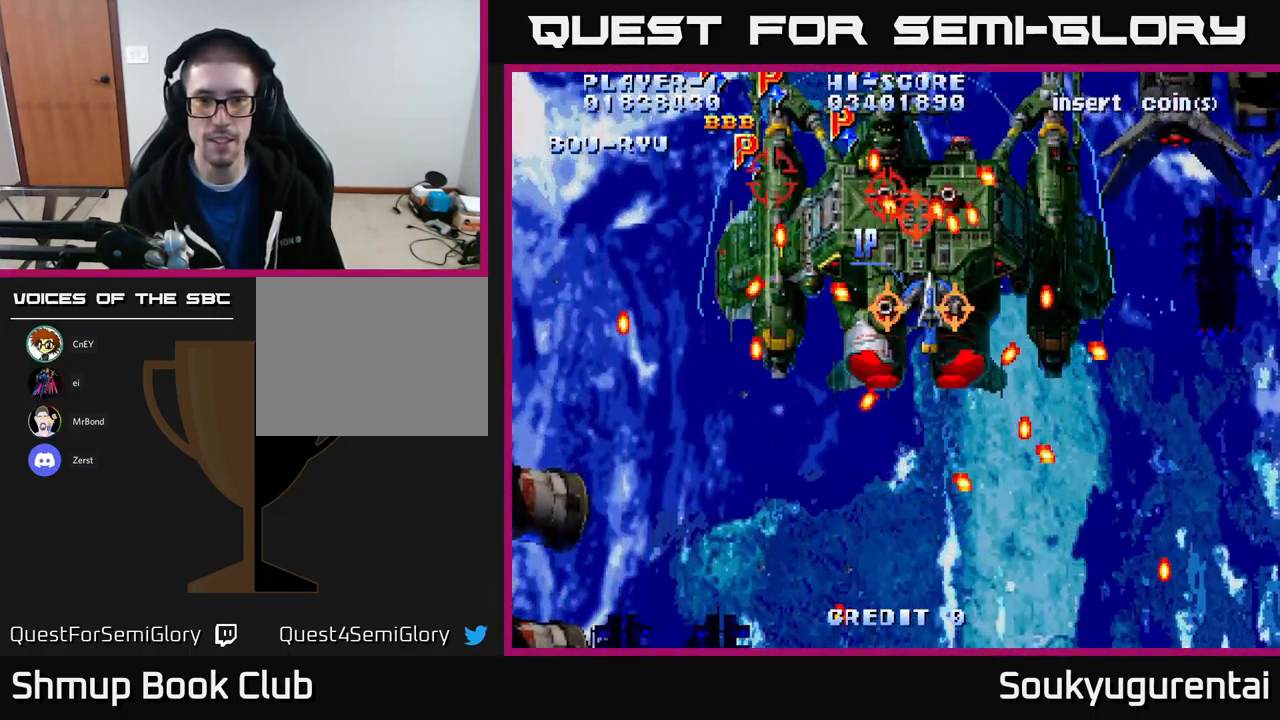
{"buttons": ["A", "DPAD_DOWN"], "left_stick": "center", "right_stick": "center", "events": [[150, "DPAD_UP", "up"], [167, "A", "up"], [184, "DPAD_DOWN", "down"], [234, "A", "down"]]}
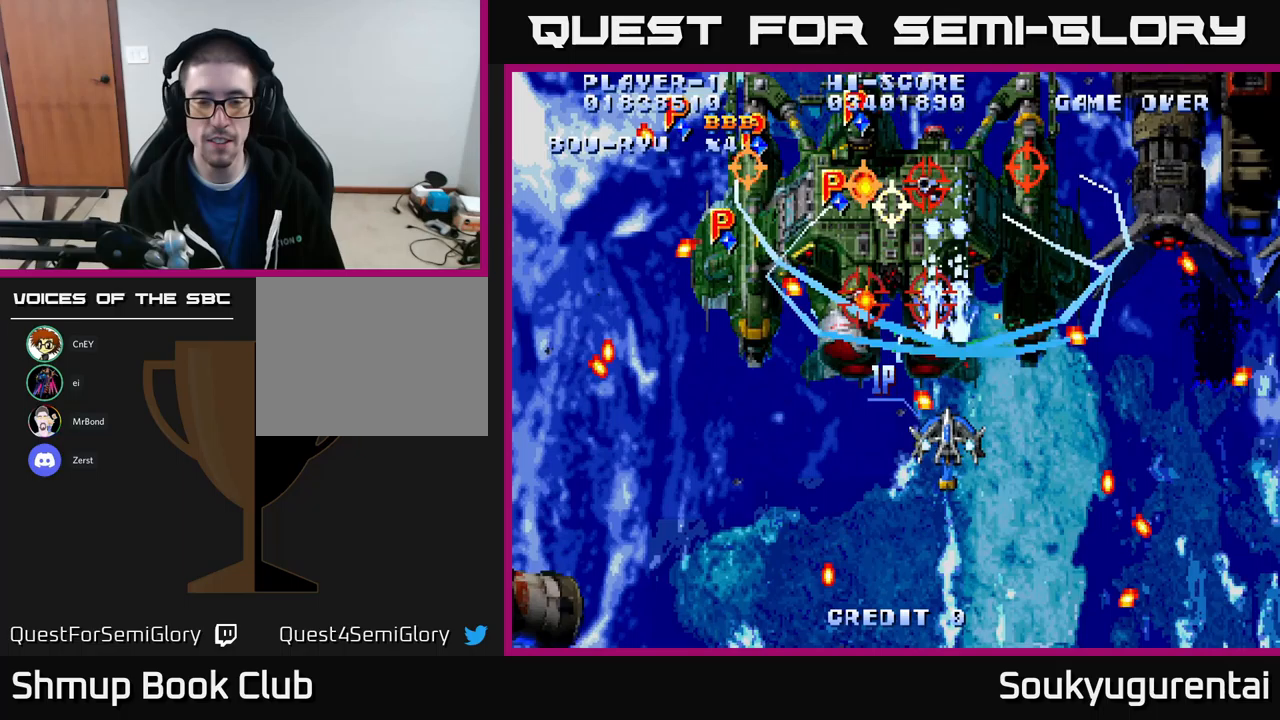
{"buttons": ["A", "DPAD_UP", "DPAD_RIGHT"], "left_stick": "center", "right_stick": "center", "events": [[183, "DPAD_LEFT", "down"], [267, "DPAD_DOWN", "up"], [383, "DPAD_UP", "down"], [417, "DPAD_LEFT", "up"], [483, "DPAD_RIGHT", "down"]]}
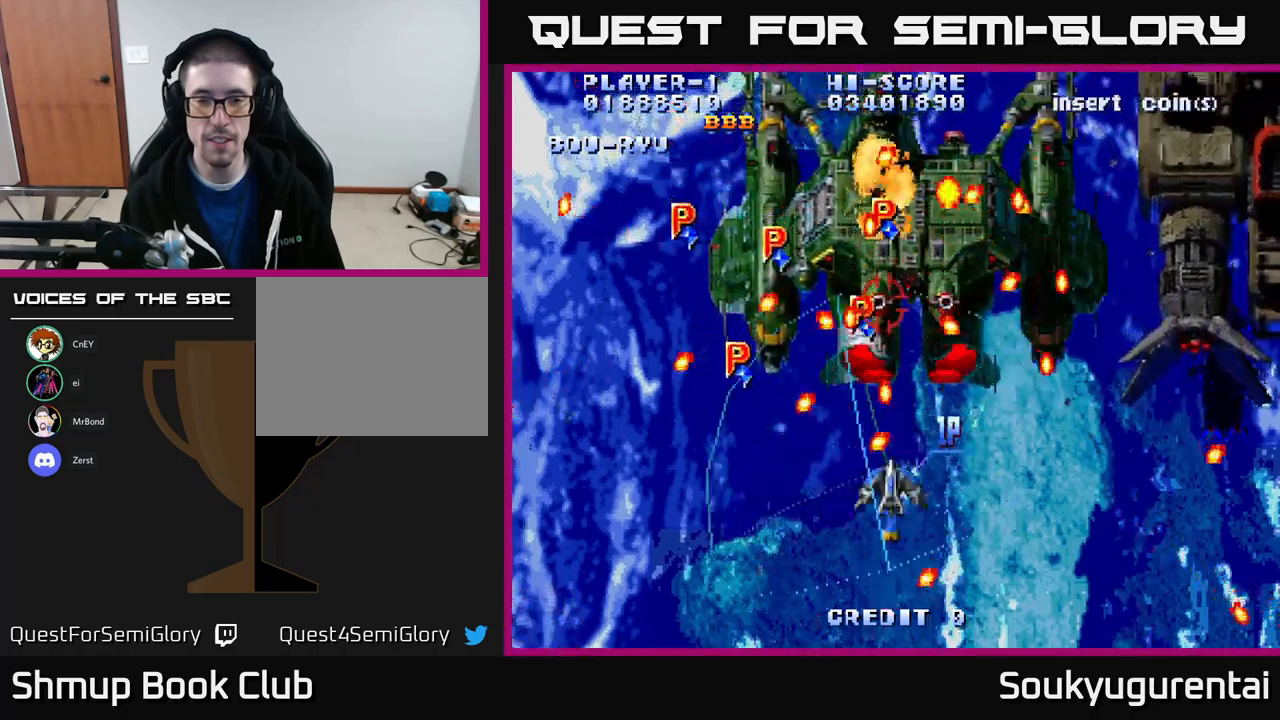
{"buttons": ["DPAD_UP"], "left_stick": "center", "right_stick": "center", "events": [[233, "DPAD_RIGHT", "up"], [317, "DPAD_LEFT", "down"], [350, "DPAD_LEFT", "up"], [467, "A", "up"]]}
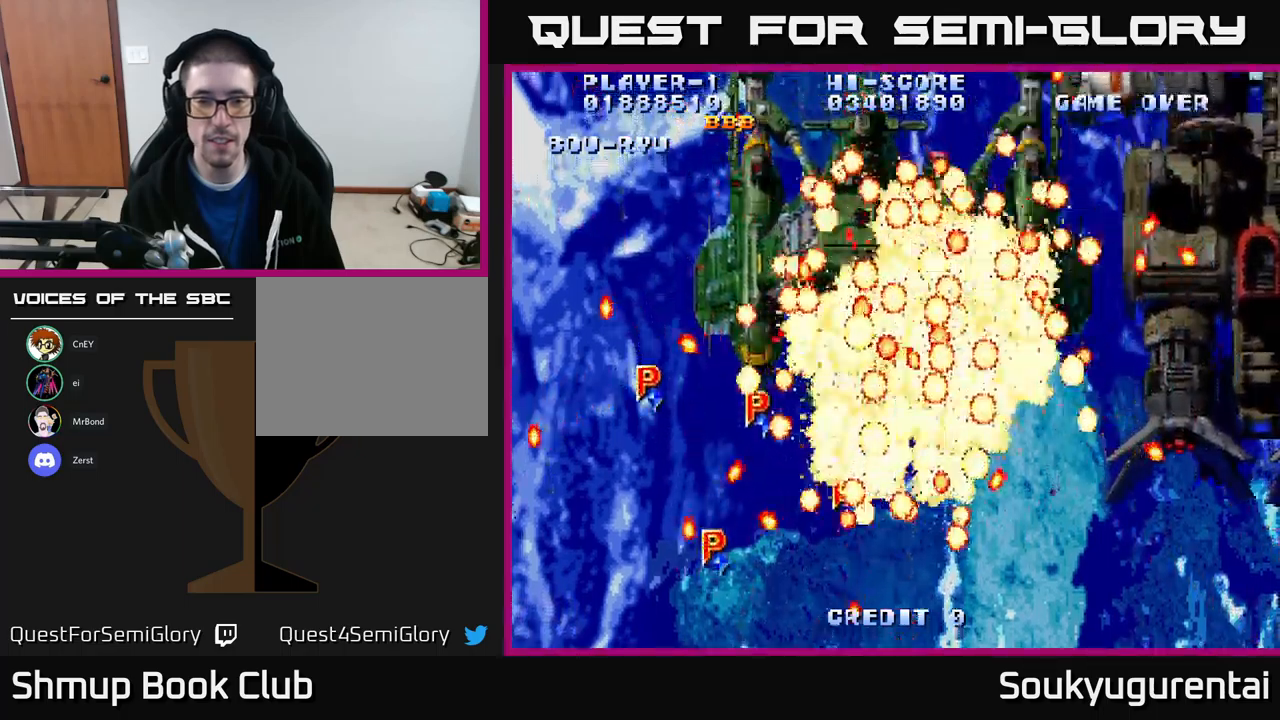
{"buttons": ["A"], "left_stick": "center", "right_stick": "center", "events": [[33, "A", "down"], [33, "DPAD_UP", "up"], [50, "DPAD_DOWN", "down"], [317, "DPAD_DOWN", "up"]]}
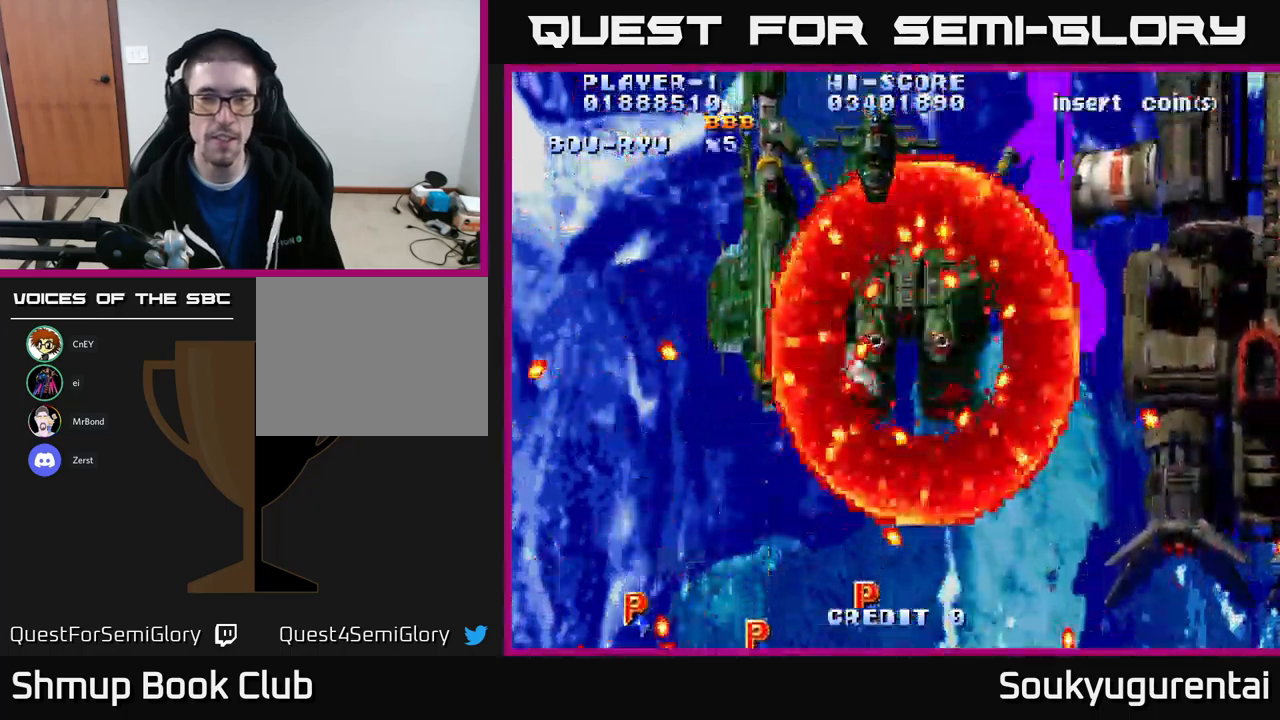
{"buttons": ["A"], "left_stick": "center", "right_stick": "center", "events": []}
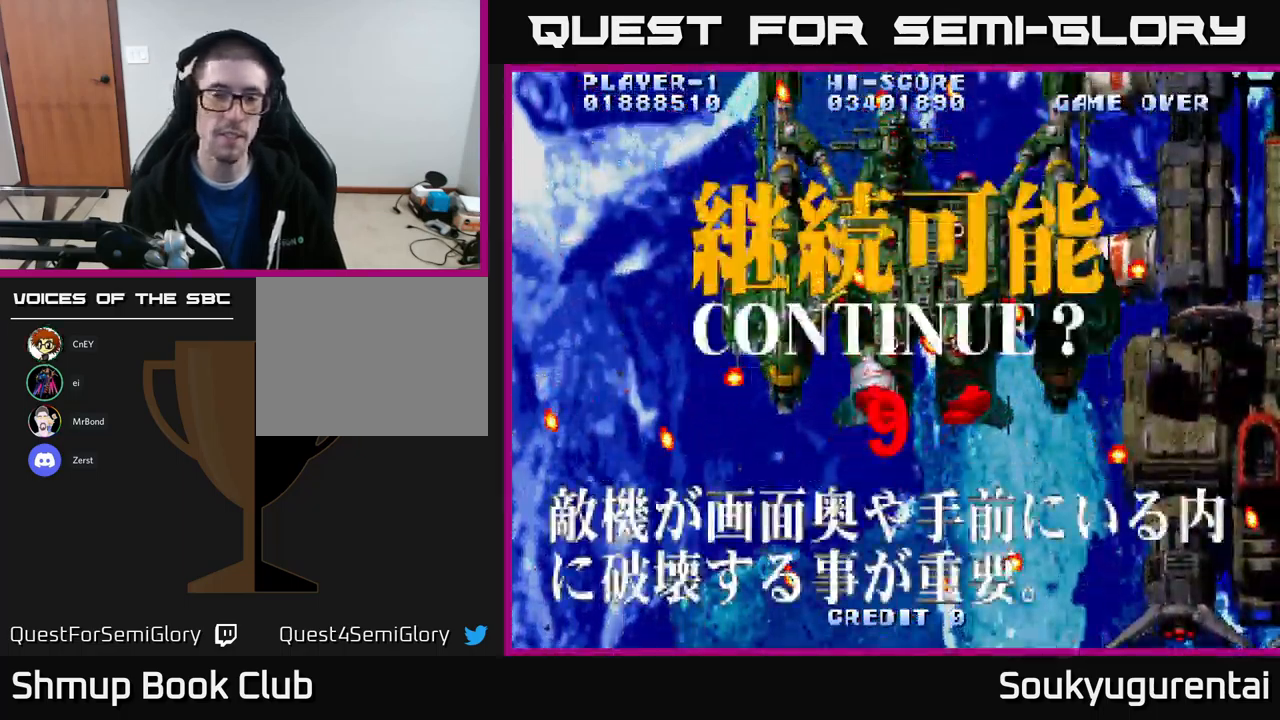
{"buttons": ["X"], "left_stick": "center", "right_stick": "center", "events": [[33, "A", "up"], [233, "X", "down"], [267, "A", "down"], [350, "X", "up"], [433, "X", "down"], [450, "A", "up"]]}
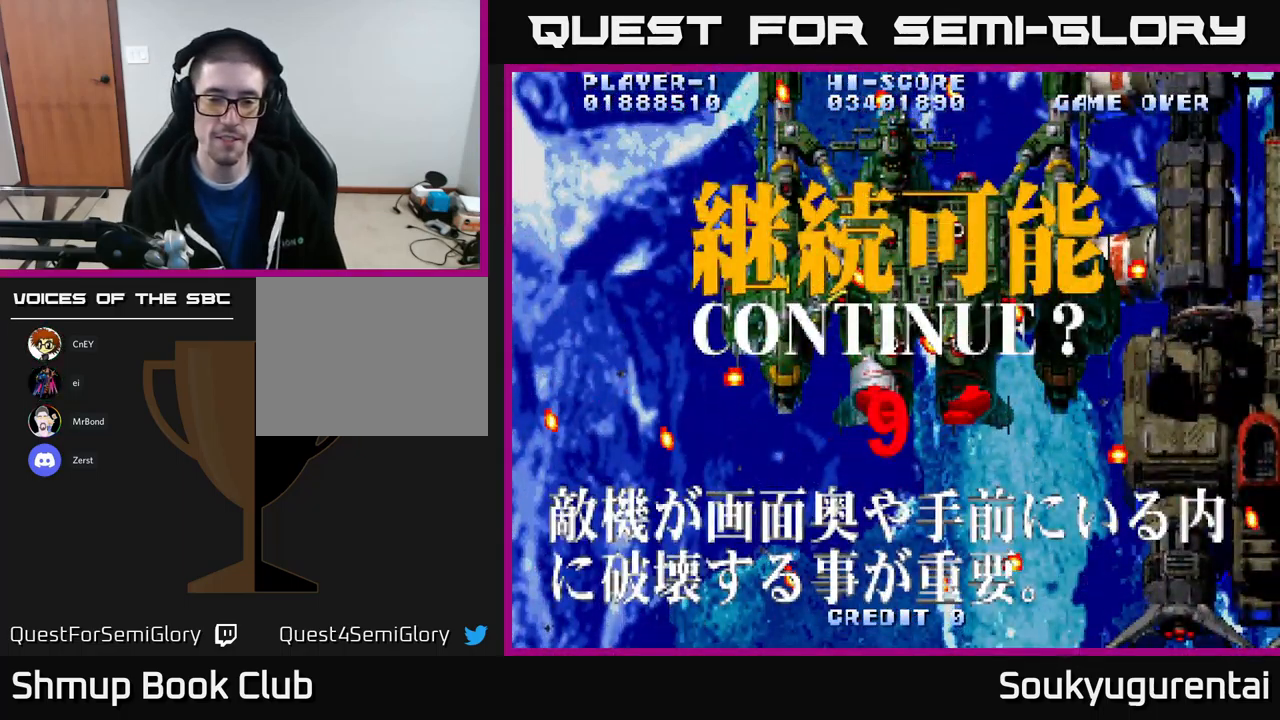
{"buttons": ["A"], "left_stick": "center", "right_stick": "center", "events": [[50, "A", "down"], [83, "X", "up"], [167, "A", "up"], [167, "X", "down"], [250, "A", "down"], [267, "X", "up"], [350, "X", "down"], [367, "A", "up"], [450, "A", "down"], [483, "X", "up"]]}
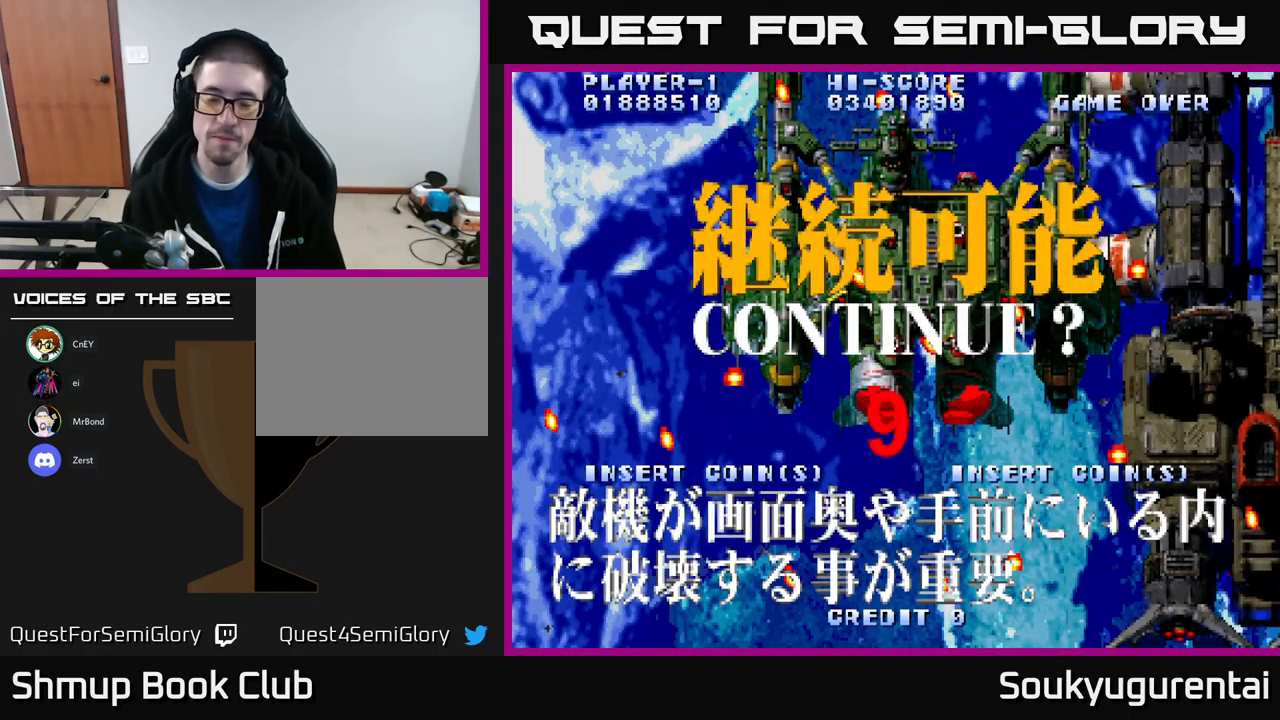
{"buttons": ["X"], "left_stick": "center", "right_stick": "center", "events": [[50, "X", "down"], [83, "A", "up"], [150, "A", "down"], [183, "X", "up"], [233, "X", "down"], [267, "A", "up"], [350, "A", "down"], [383, "X", "up"], [450, "X", "down"], [483, "A", "up"]]}